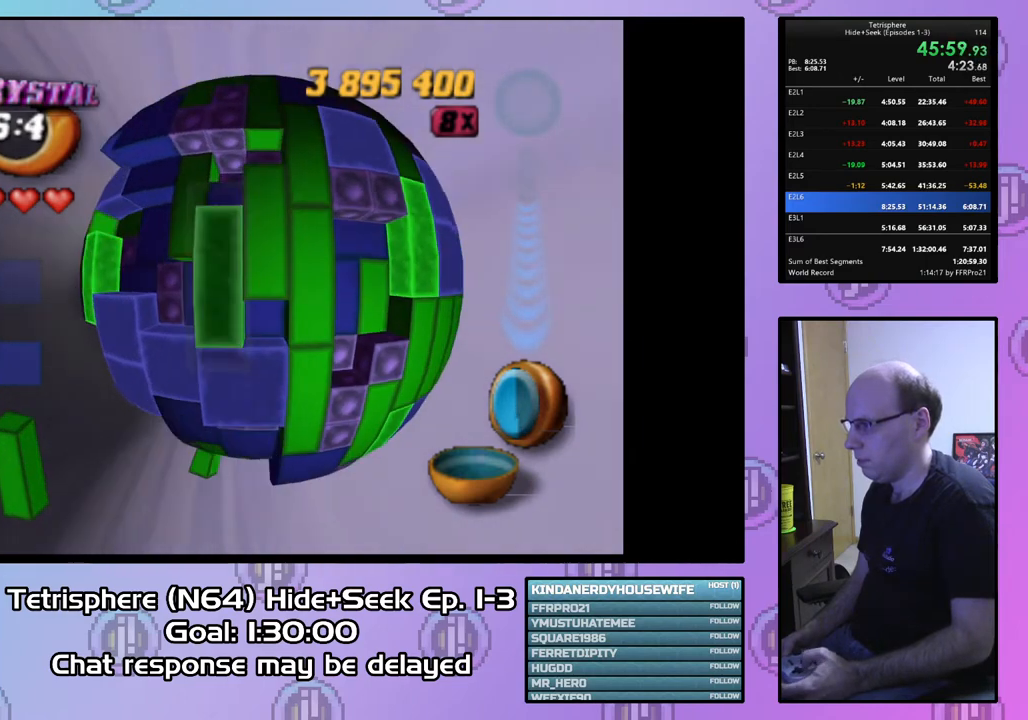
Gameplay with a controller (PlayStation layout); each line is a JSON object with the inputs held at the frame after it. "events" lists button and stick changes between this image and that frame as [ms after this image, input, new state], when the widget could be followed in between. Not read: left_stick.
{"buttons": ["SQUARE", "DPAD_DOWN"], "right_stick": "center", "events": [[67, "DPAD_RIGHT", "up"], [133, "SQUARE", "up"], [200, "DPAD_UP", "down"], [333, "DPAD_UP", "up"], [367, "SQUARE", "down"], [467, "DPAD_DOWN", "down"]]}
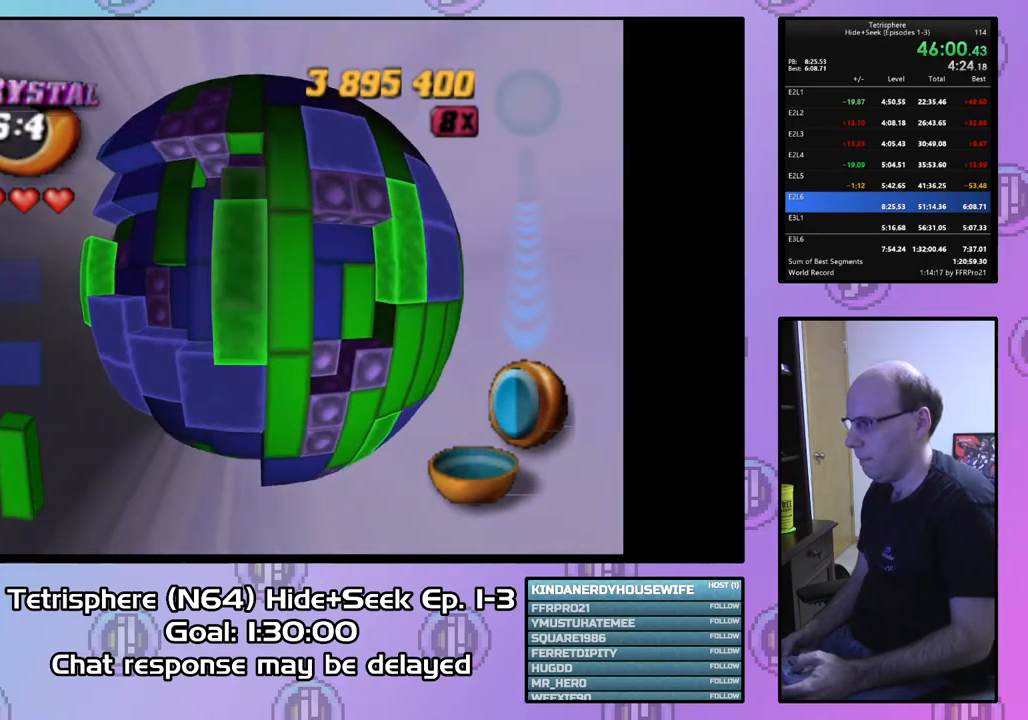
{"buttons": ["SQUARE"], "right_stick": "center", "events": [[100, "DPAD_DOWN", "up"], [200, "DPAD_LEFT", "down"], [267, "DPAD_LEFT", "up"], [367, "DPAD_RIGHT", "down"], [467, "DPAD_RIGHT", "up"]]}
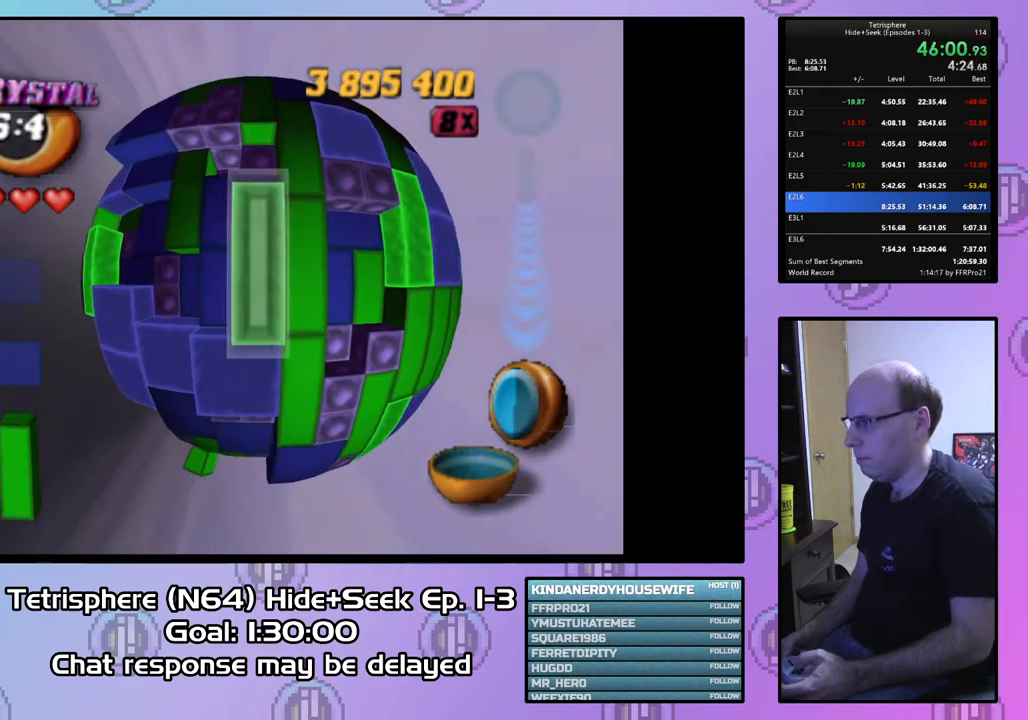
{"buttons": ["DPAD_LEFT"], "right_stick": "center", "events": [[33, "SQUARE", "up"], [300, "DPAD_LEFT", "down"]]}
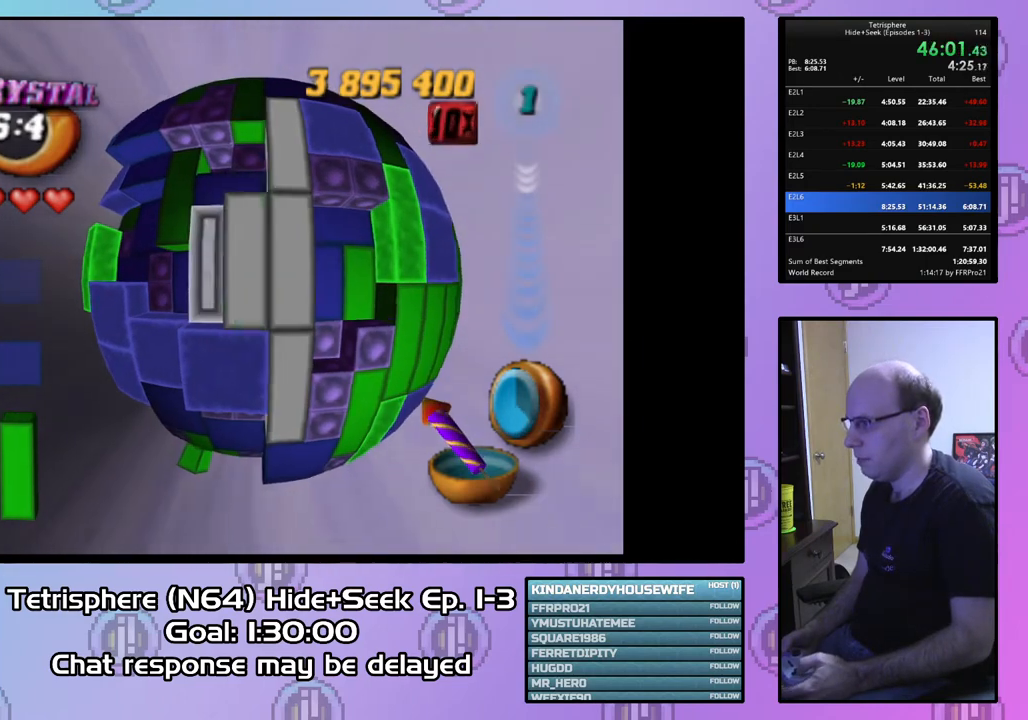
{"buttons": ["DPAD_LEFT"], "right_stick": "center", "events": []}
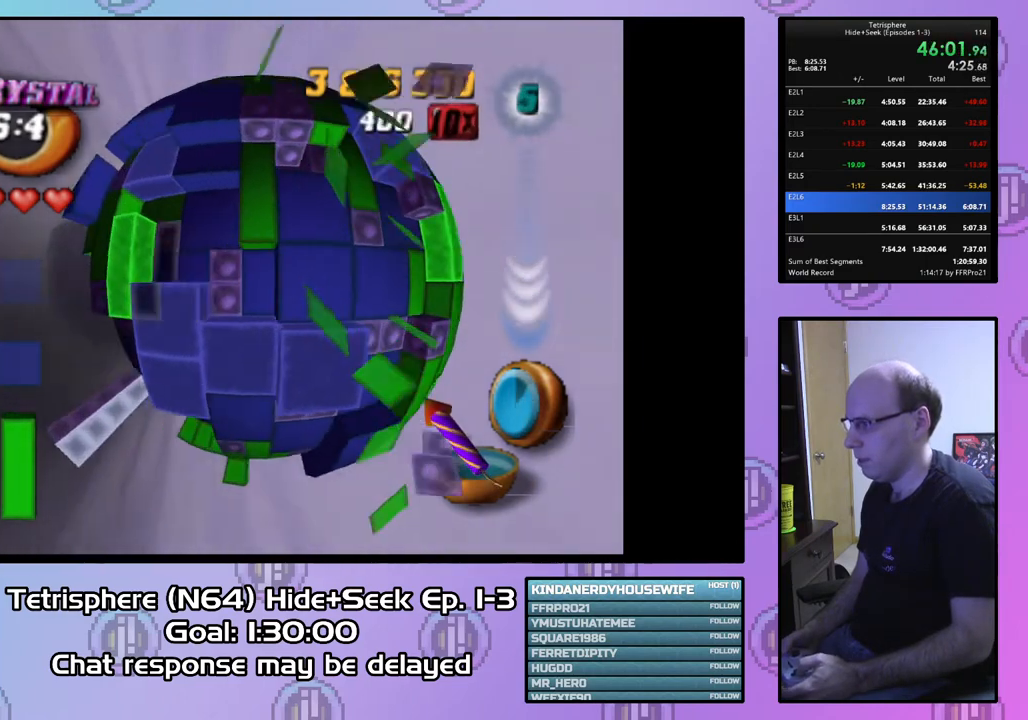
{"buttons": ["DPAD_DOWN", "DPAD_LEFT"], "right_stick": "center", "events": [[500, "DPAD_DOWN", "down"]]}
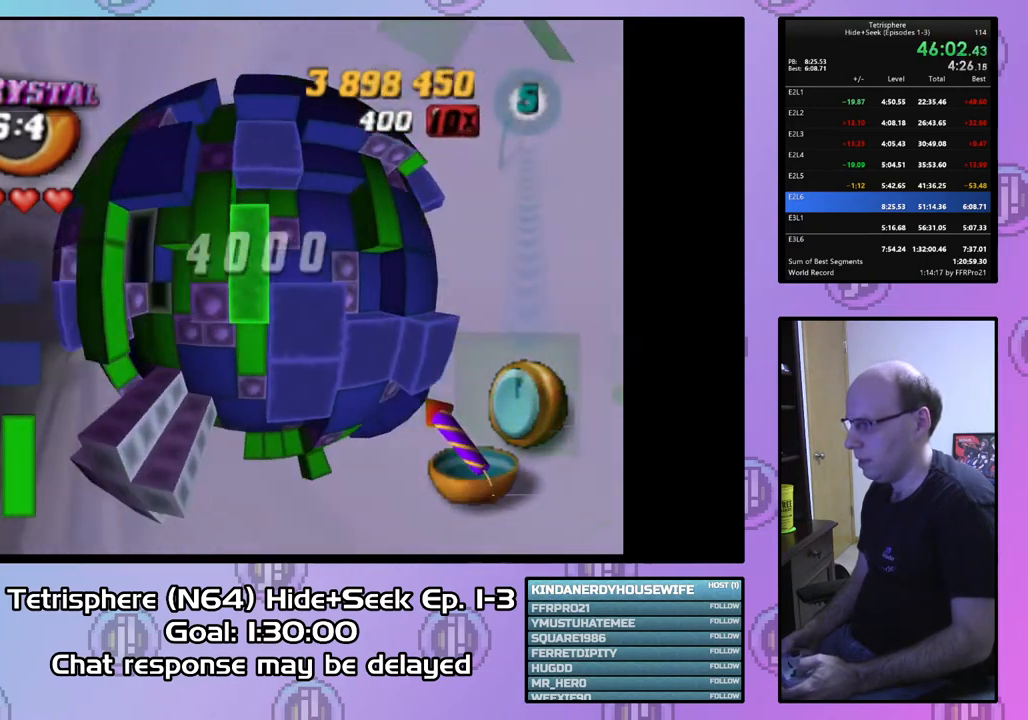
{"buttons": ["DPAD_DOWN"], "right_stick": "center", "events": [[167, "DPAD_LEFT", "up"], [300, "right_stick", "down"], [500, "right_stick", "center"]]}
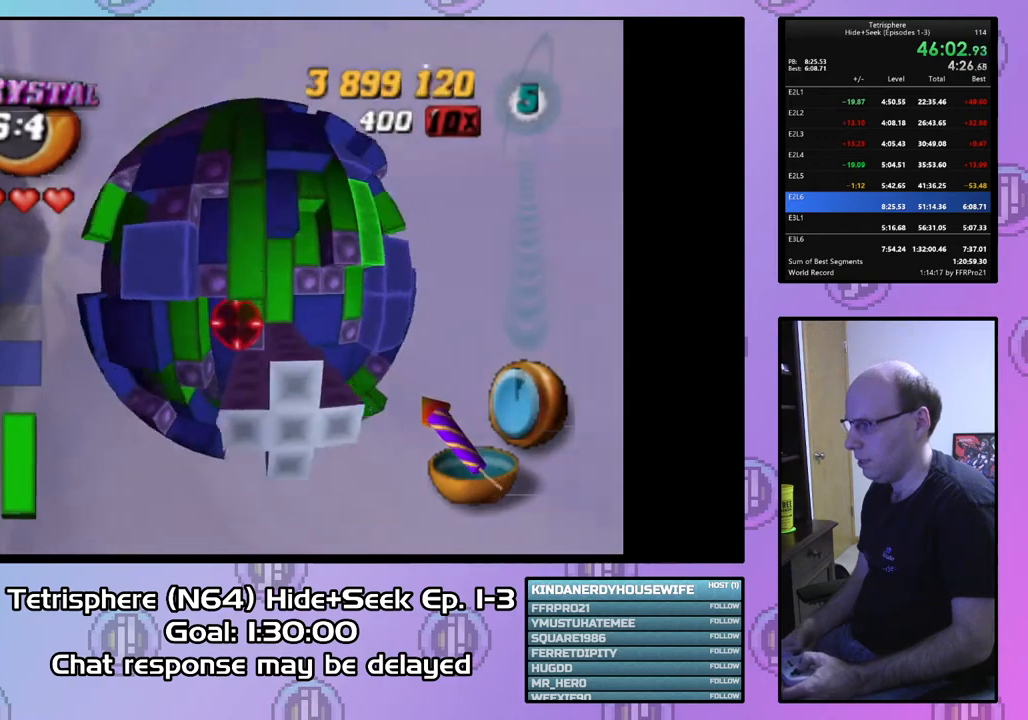
{"buttons": [], "right_stick": "center", "events": [[67, "DPAD_DOWN", "up"], [233, "DPAD_RIGHT", "down"], [333, "DPAD_RIGHT", "up"], [433, "DPAD_RIGHT", "down"], [467, "DPAD_RIGHT", "up"]]}
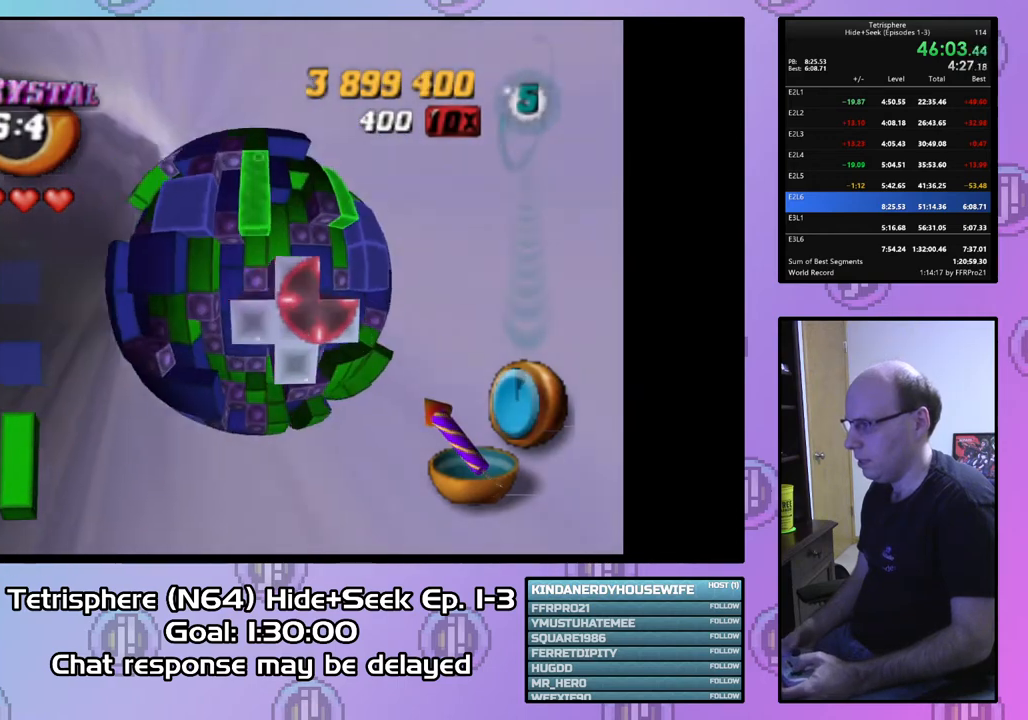
{"buttons": [], "right_stick": "center", "events": [[433, "DPAD_LEFT", "down"], [467, "DPAD_LEFT", "up"]]}
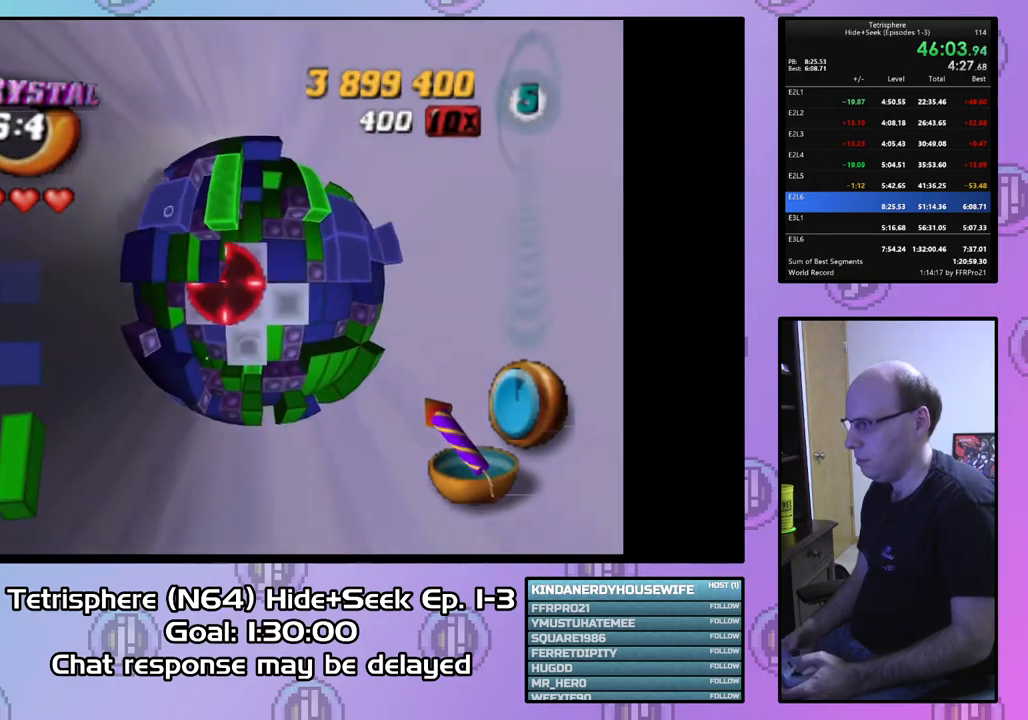
{"buttons": [], "right_stick": "center", "events": []}
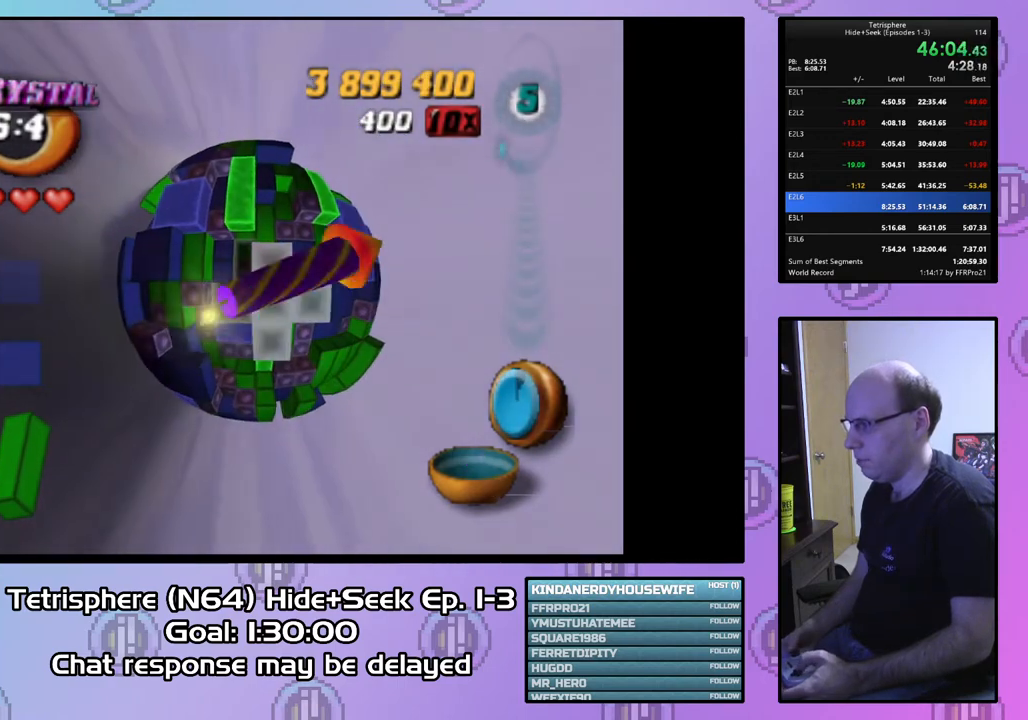
{"buttons": [], "right_stick": "center", "events": []}
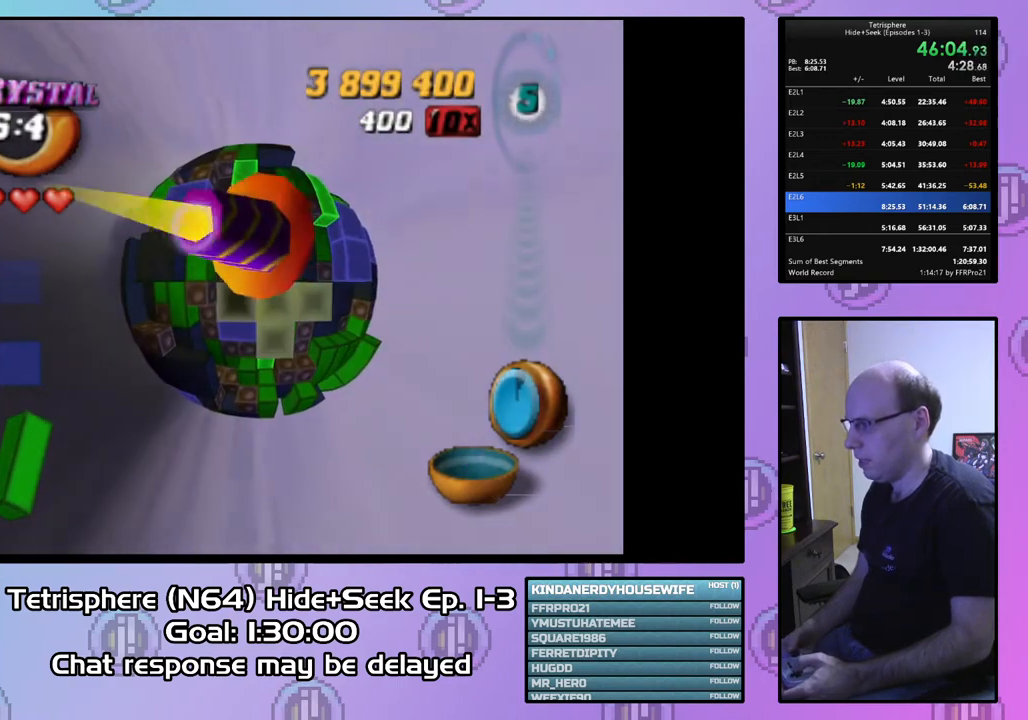
{"buttons": [], "right_stick": "center", "events": [[200, "DPAD_RIGHT", "down"], [300, "DPAD_RIGHT", "up"]]}
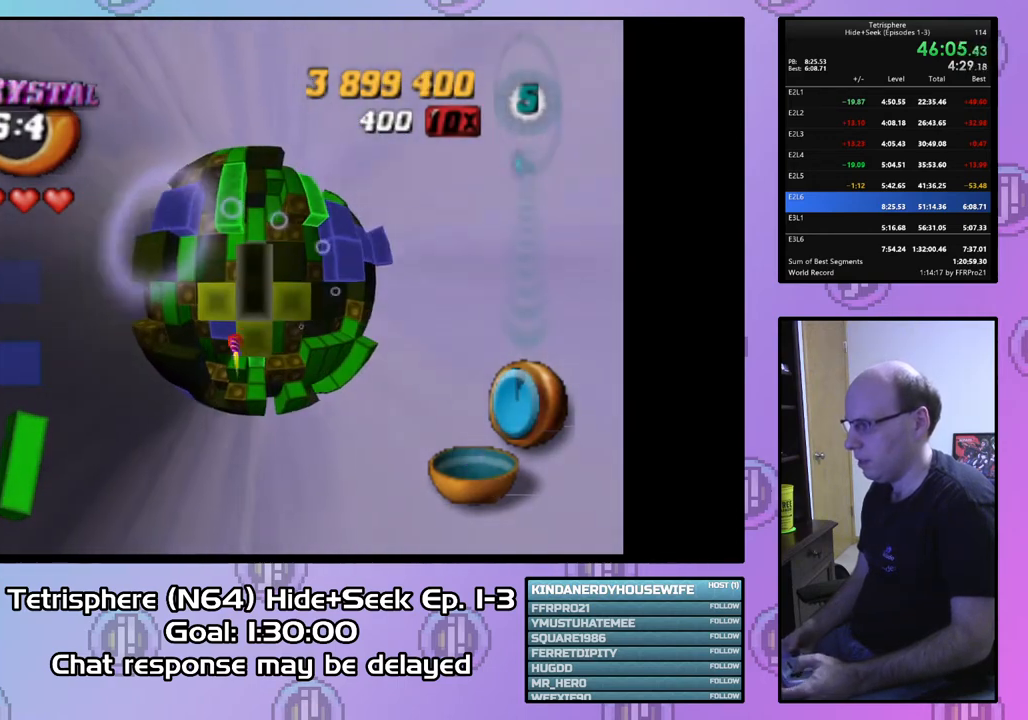
{"buttons": ["DPAD_UP"], "right_stick": "center", "events": [[333, "DPAD_UP", "down"]]}
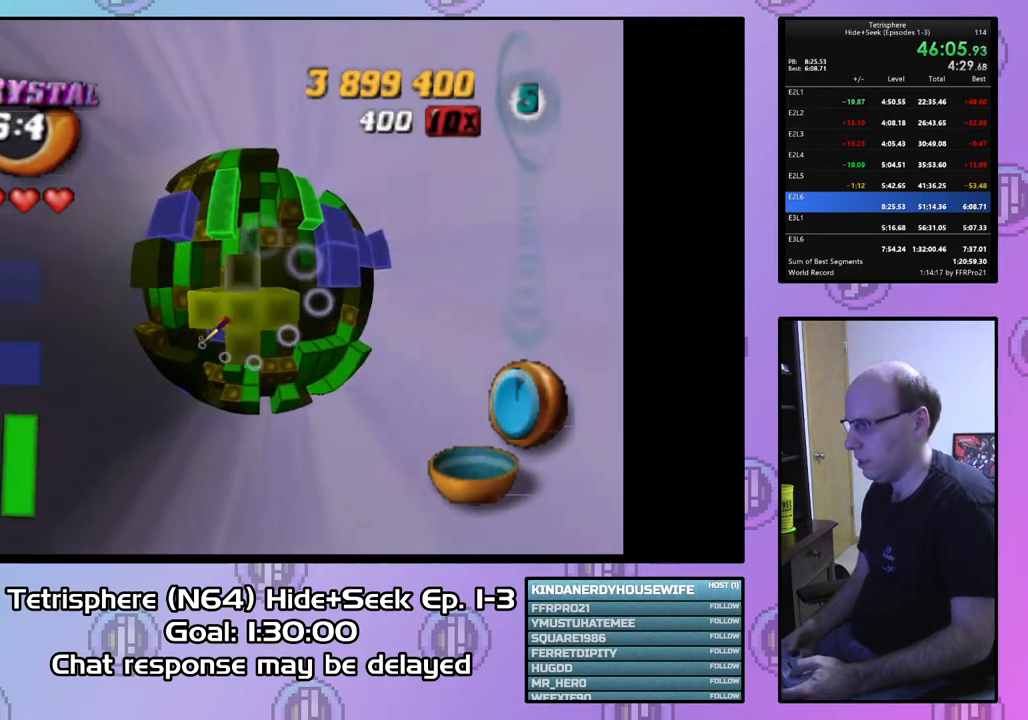
{"buttons": [], "right_stick": "center", "events": [[267, "DPAD_RIGHT", "down"], [267, "DPAD_UP", "up"], [433, "DPAD_RIGHT", "up"]]}
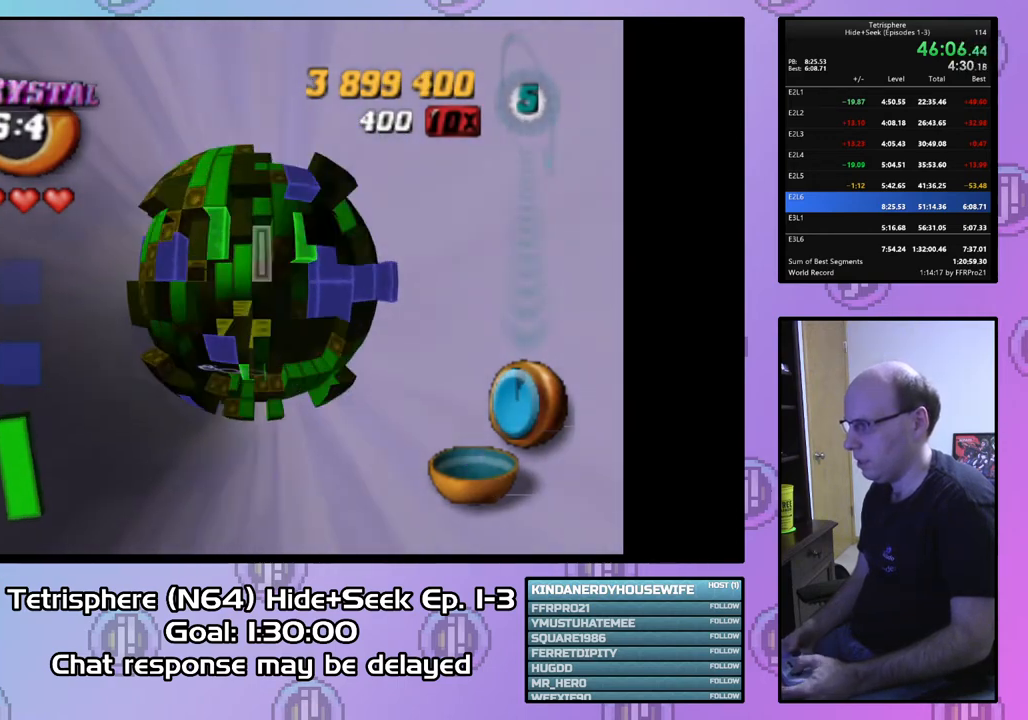
{"buttons": ["DPAD_LEFT"], "right_stick": "center", "events": [[167, "DPAD_RIGHT", "down"], [200, "DPAD_RIGHT", "up"], [333, "DPAD_UP", "down"], [367, "DPAD_UP", "up"], [500, "DPAD_LEFT", "down"]]}
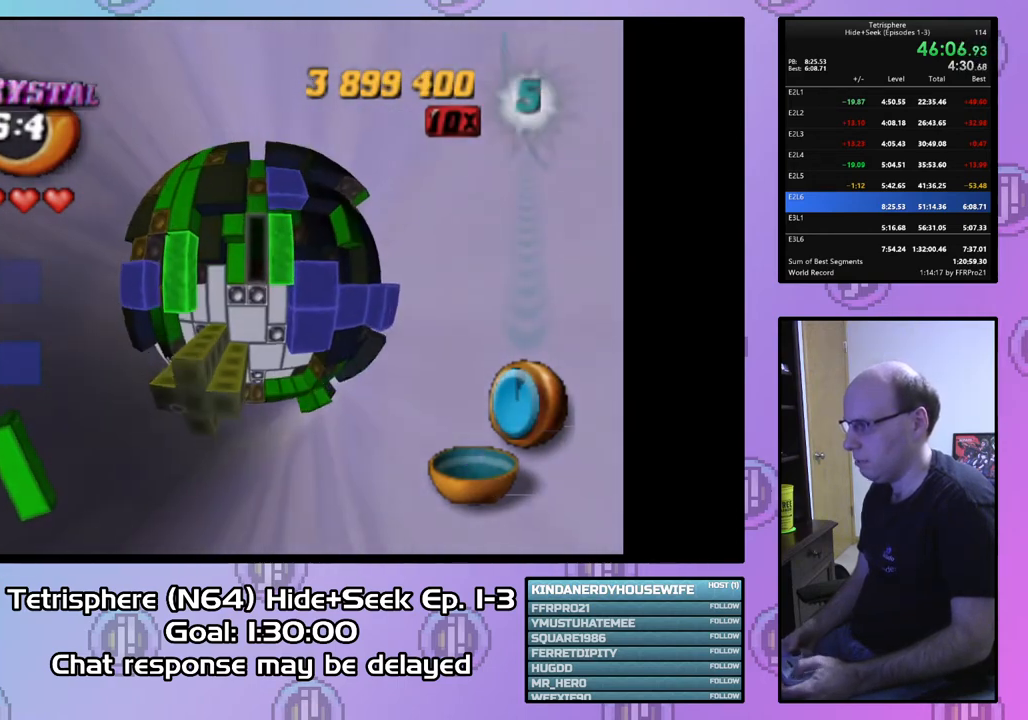
{"buttons": [], "right_stick": "center", "events": [[100, "DPAD_LEFT", "up"], [167, "DPAD_LEFT", "down"], [267, "DPAD_LEFT", "up"]]}
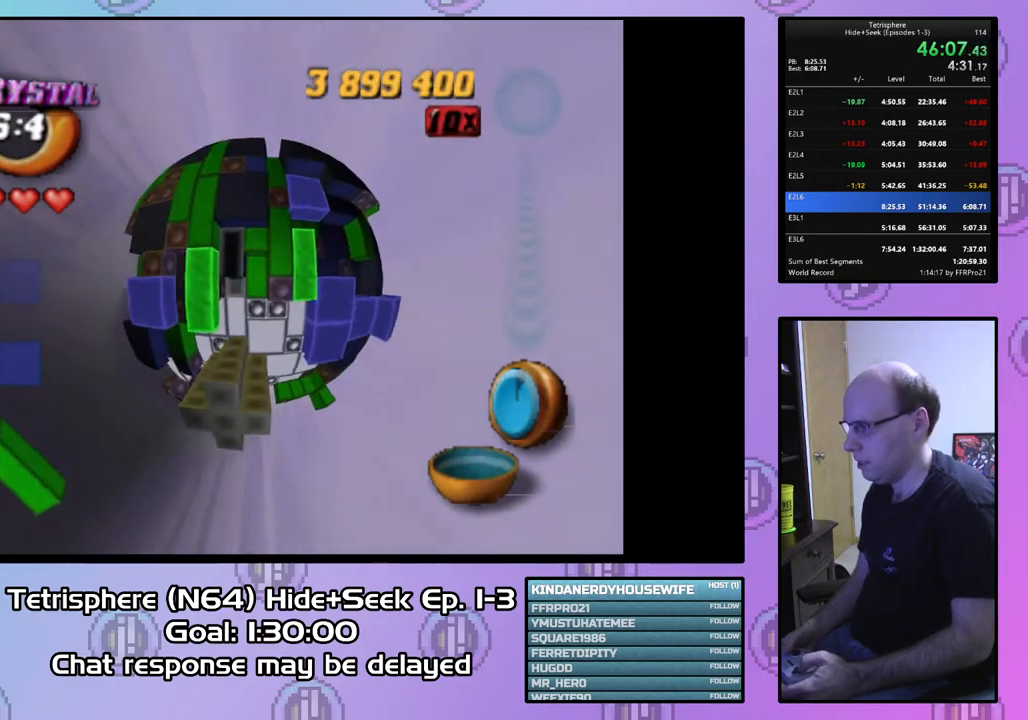
{"buttons": ["SQUARE", "DPAD_UP"], "right_stick": "center", "events": [[33, "DPAD_LEFT", "down"], [100, "DPAD_LEFT", "up"], [167, "DPAD_DOWN", "down"], [267, "DPAD_DOWN", "up"], [333, "SQUARE", "down"], [433, "DPAD_UP", "down"]]}
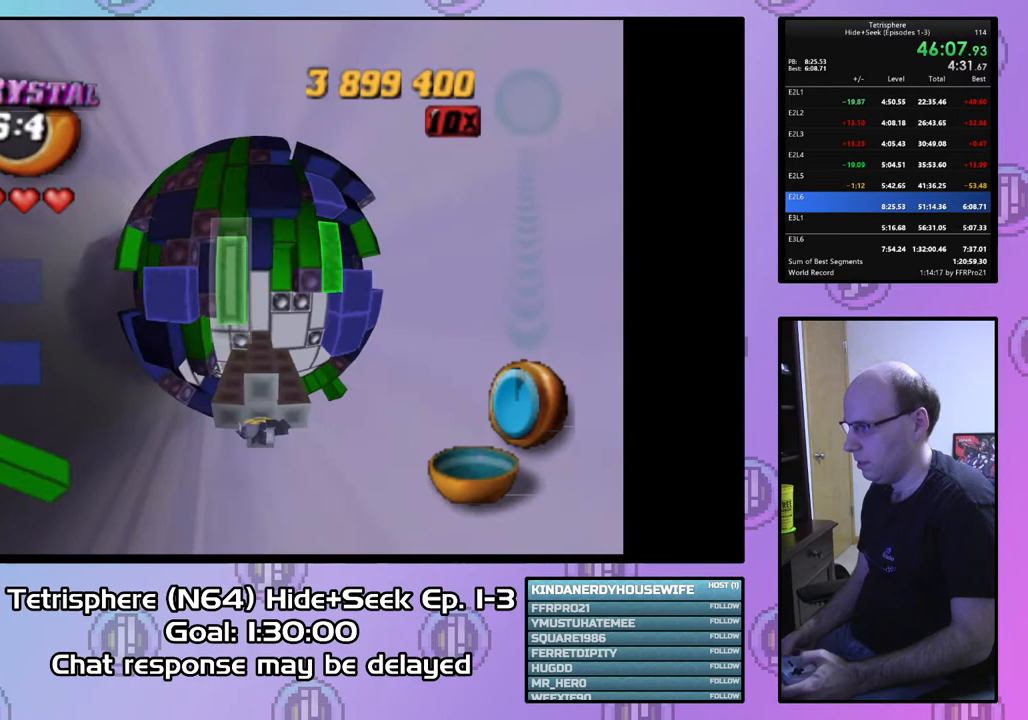
{"buttons": ["SQUARE"], "right_stick": "center", "events": [[33, "DPAD_UP", "up"], [100, "DPAD_UP", "down"], [200, "DPAD_UP", "up"]]}
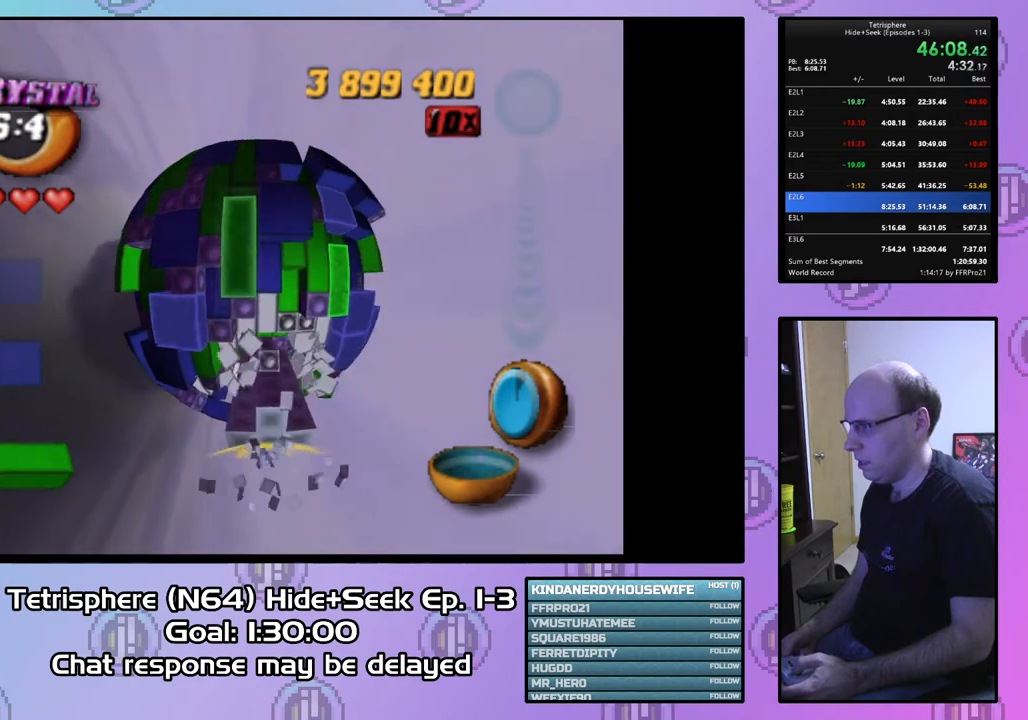
{"buttons": ["SQUARE", "DPAD_LEFT"], "right_stick": "center", "events": [[33, "DPAD_UP", "down"], [100, "DPAD_UP", "up"], [367, "DPAD_LEFT", "down"]]}
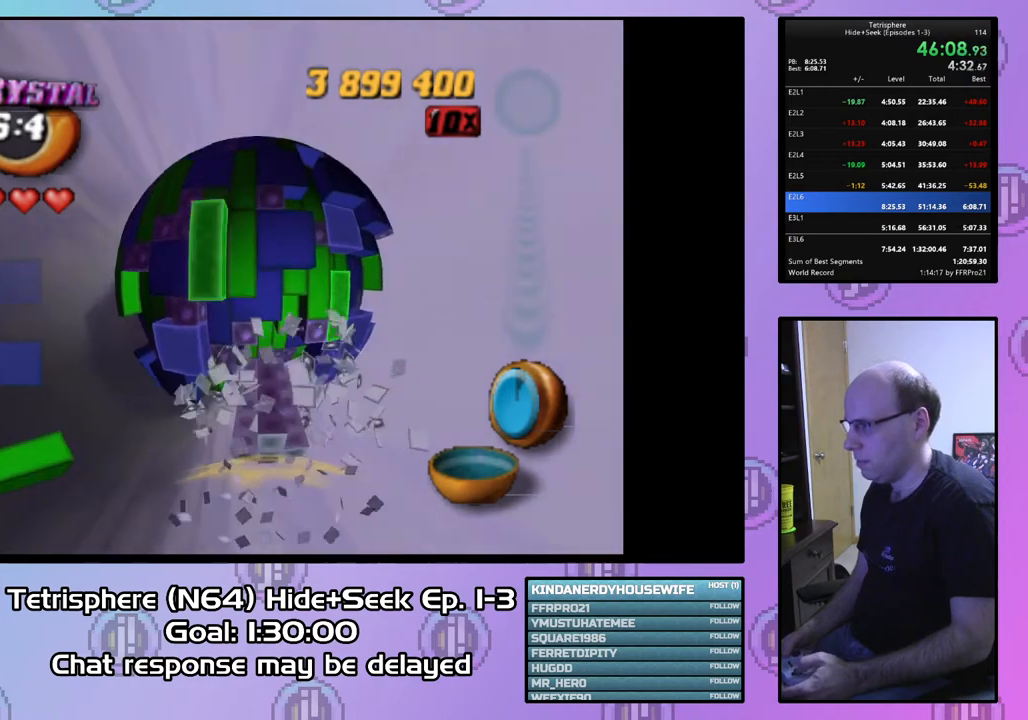
{"buttons": ["SQUARE", "DPAD_DOWN", "DPAD_LEFT"], "right_stick": "center", "events": [[100, "DPAD_DOWN", "down"]]}
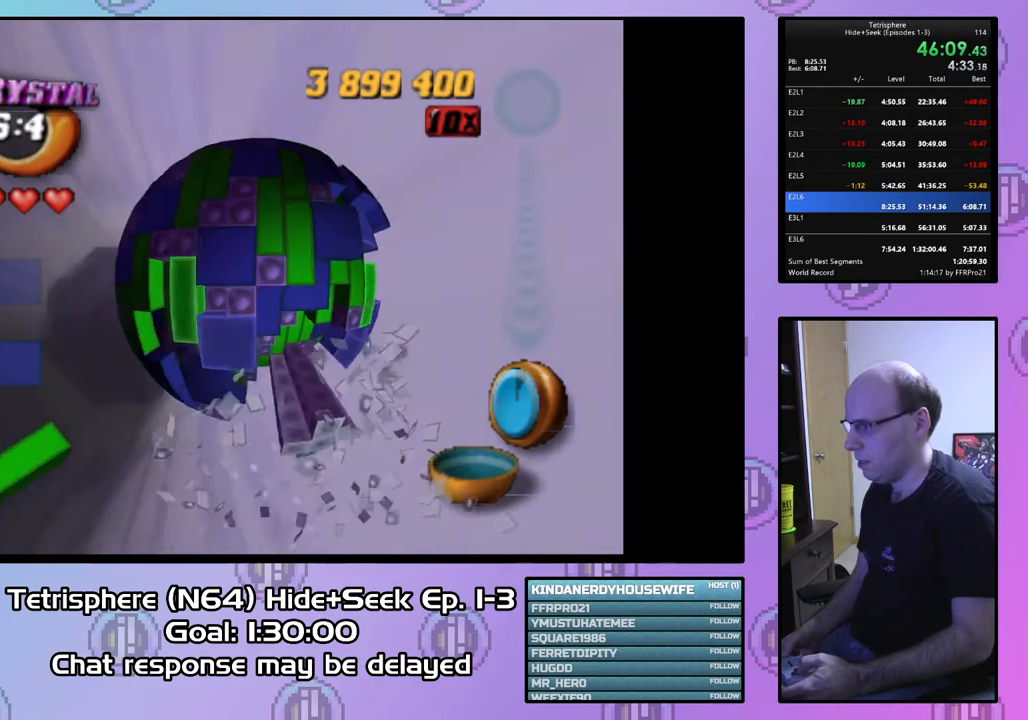
{"buttons": ["SQUARE"], "right_stick": "center", "events": [[67, "DPAD_LEFT", "up"], [433, "DPAD_DOWN", "up"]]}
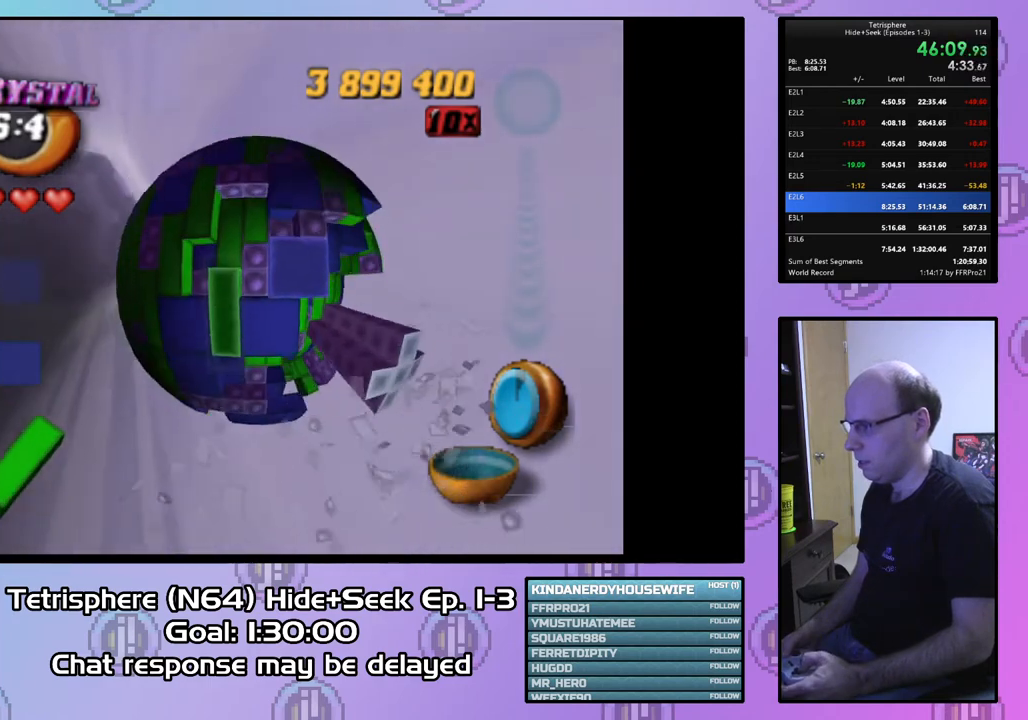
{"buttons": ["SQUARE"], "right_stick": "center", "events": [[167, "DPAD_UP", "down"], [267, "DPAD_UP", "up"], [333, "DPAD_UP", "down"], [433, "DPAD_UP", "up"]]}
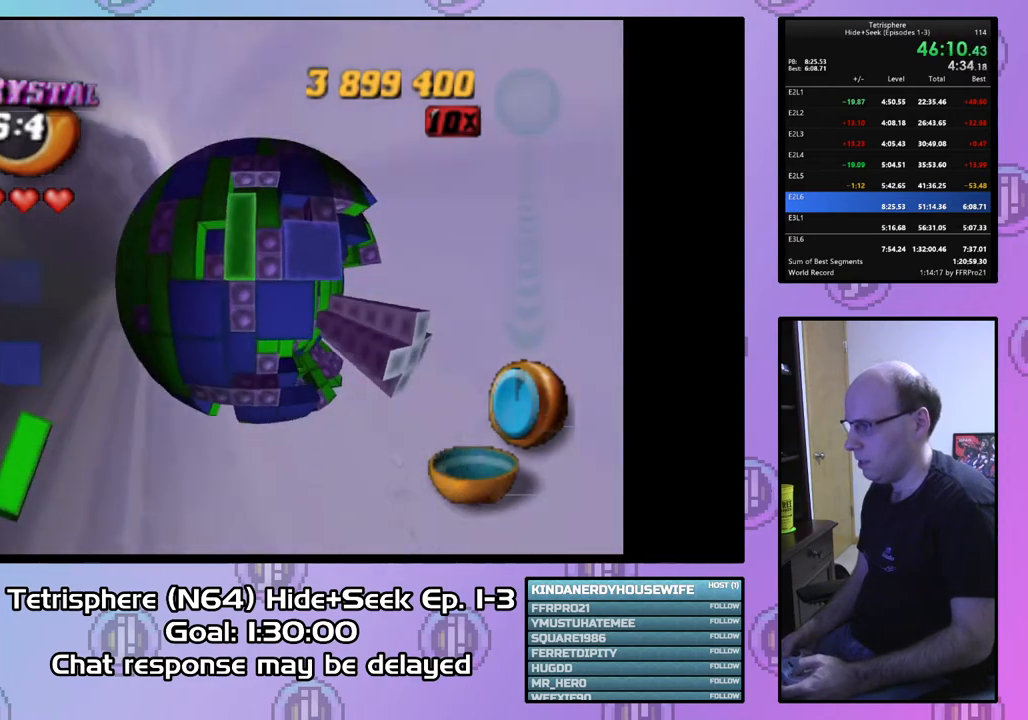
{"buttons": ["SQUARE"], "right_stick": "center", "events": [[100, "DPAD_LEFT", "down"], [200, "DPAD_LEFT", "up"]]}
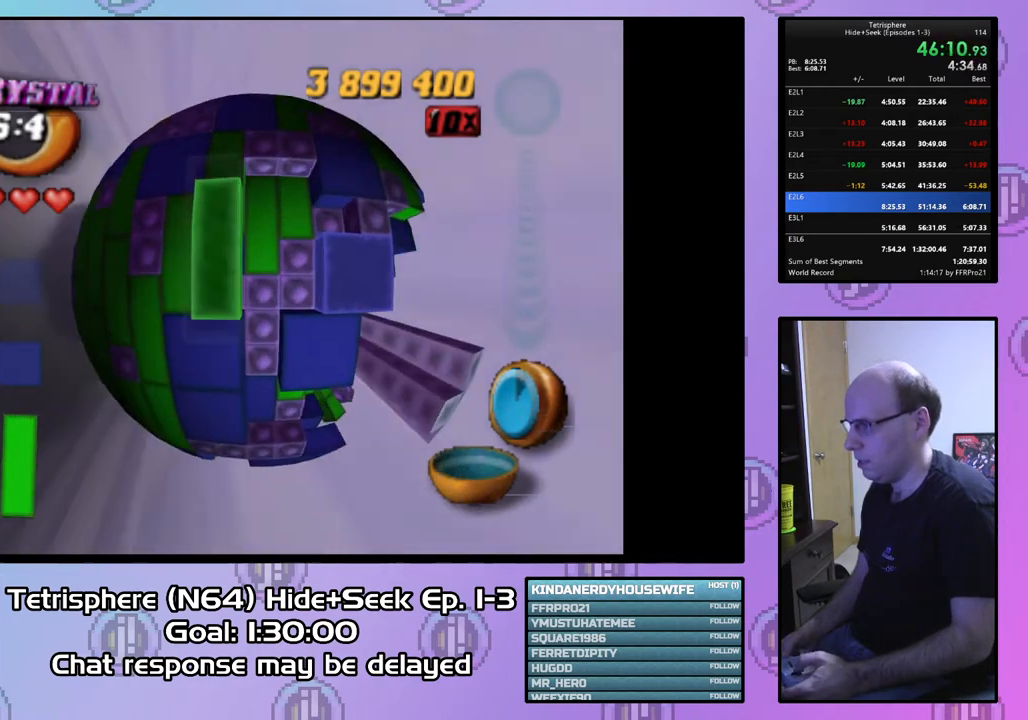
{"buttons": ["SQUARE", "DPAD_DOWN"], "right_stick": "center", "events": [[33, "SQUARE", "up"], [67, "DPAD_UP", "down"], [133, "DPAD_UP", "up"], [233, "DPAD_UP", "down"], [333, "DPAD_UP", "up"], [367, "SQUARE", "down"], [467, "DPAD_DOWN", "down"]]}
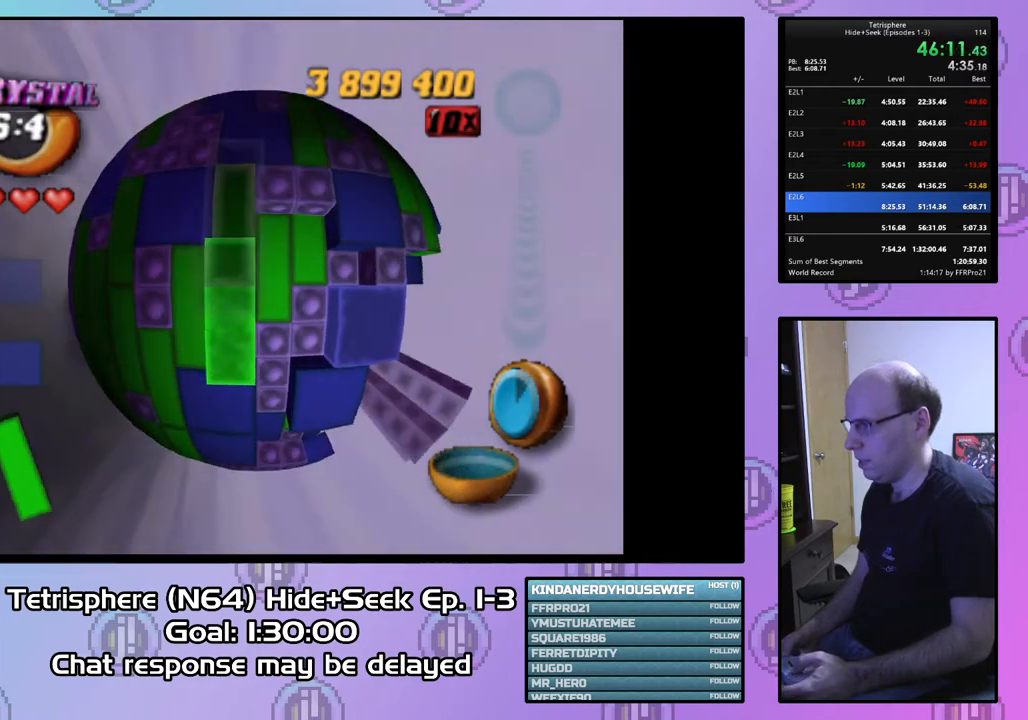
{"buttons": ["SQUARE"], "right_stick": "center", "events": [[67, "DPAD_DOWN", "up"], [133, "DPAD_DOWN", "down"], [233, "DPAD_DOWN", "up"], [333, "DPAD_RIGHT", "down"], [433, "DPAD_RIGHT", "up"]]}
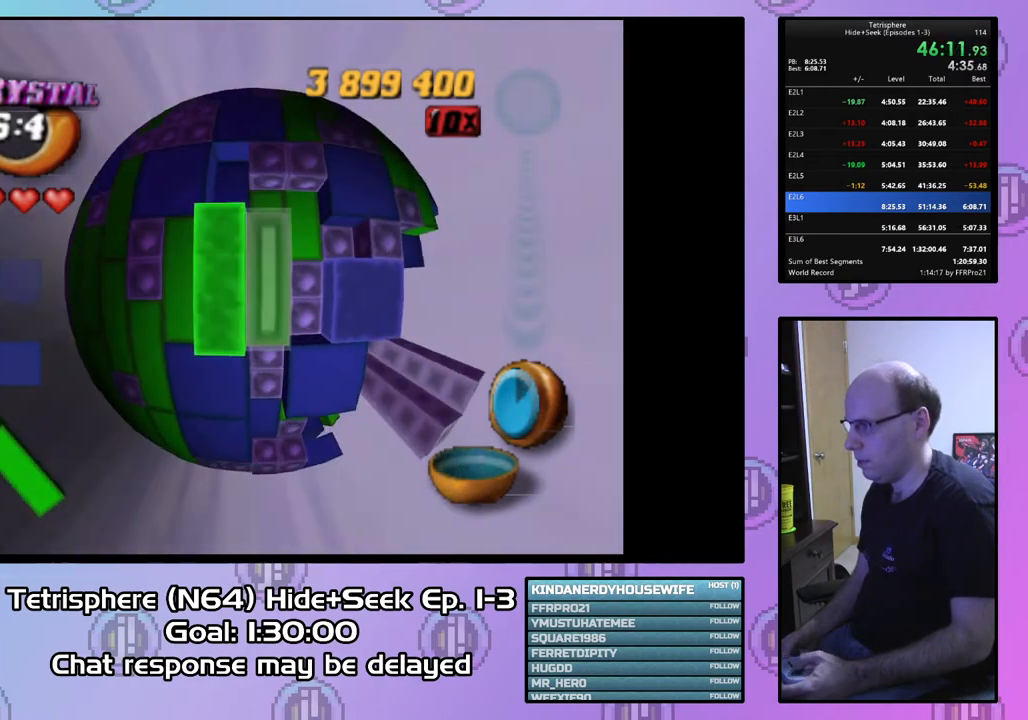
{"buttons": ["DPAD_DOWN", "DPAD_RIGHT"], "right_stick": "center", "events": [[33, "DPAD_LEFT", "down"], [133, "DPAD_LEFT", "up"], [233, "SQUARE", "up"], [267, "DPAD_RIGHT", "down"], [300, "DPAD_DOWN", "down"]]}
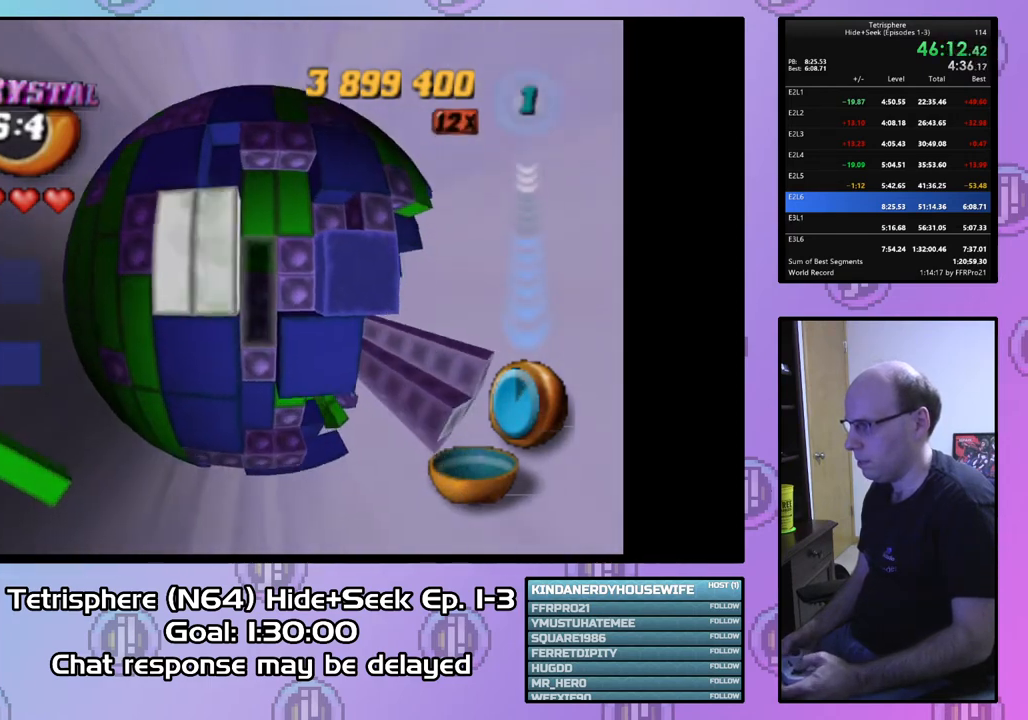
{"buttons": ["DPAD_DOWN"], "right_stick": "center", "events": [[367, "DPAD_RIGHT", "up"]]}
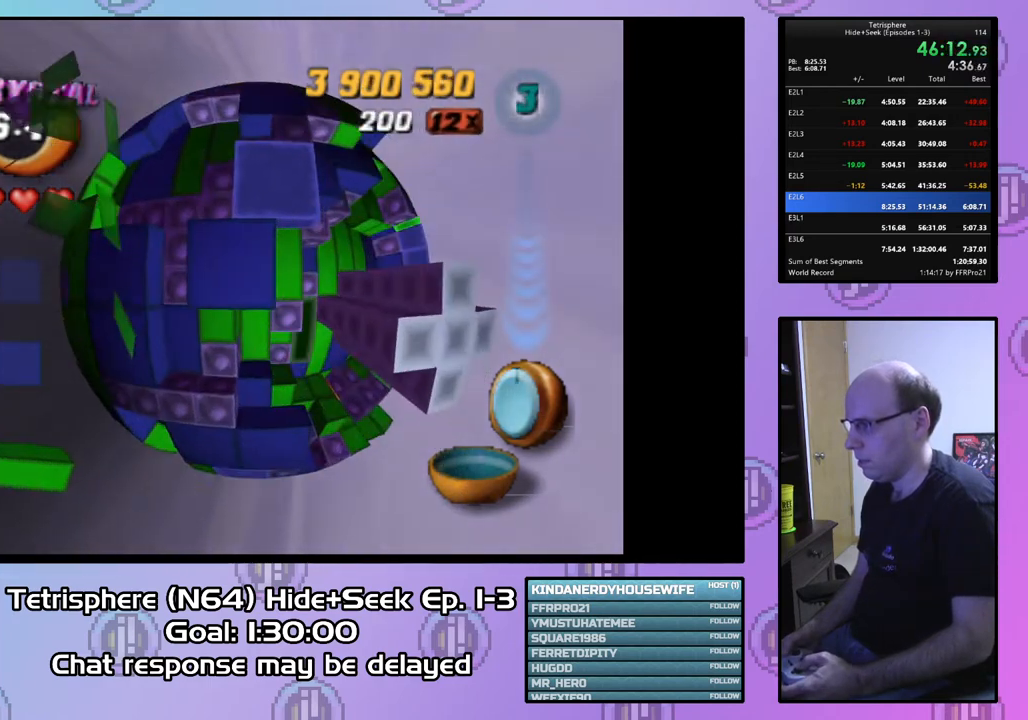
{"buttons": ["DPAD_DOWN", "DPAD_RIGHT"], "right_stick": "center", "events": [[333, "DPAD_RIGHT", "down"]]}
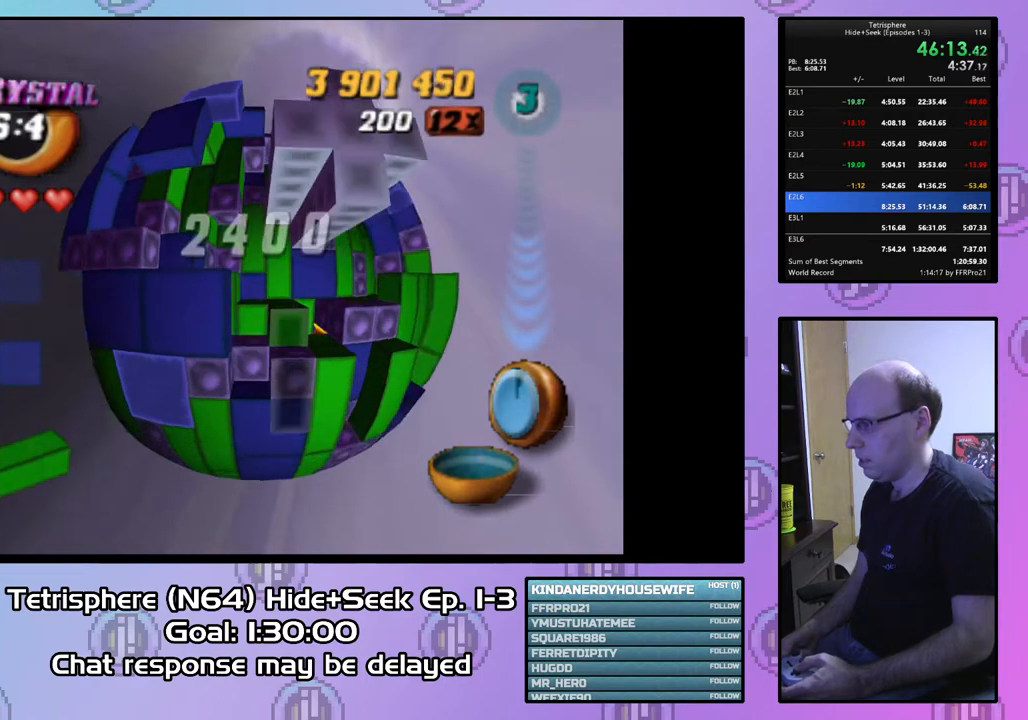
{"buttons": [], "right_stick": "center", "events": [[167, "DPAD_DOWN", "up"], [200, "DPAD_RIGHT", "up"]]}
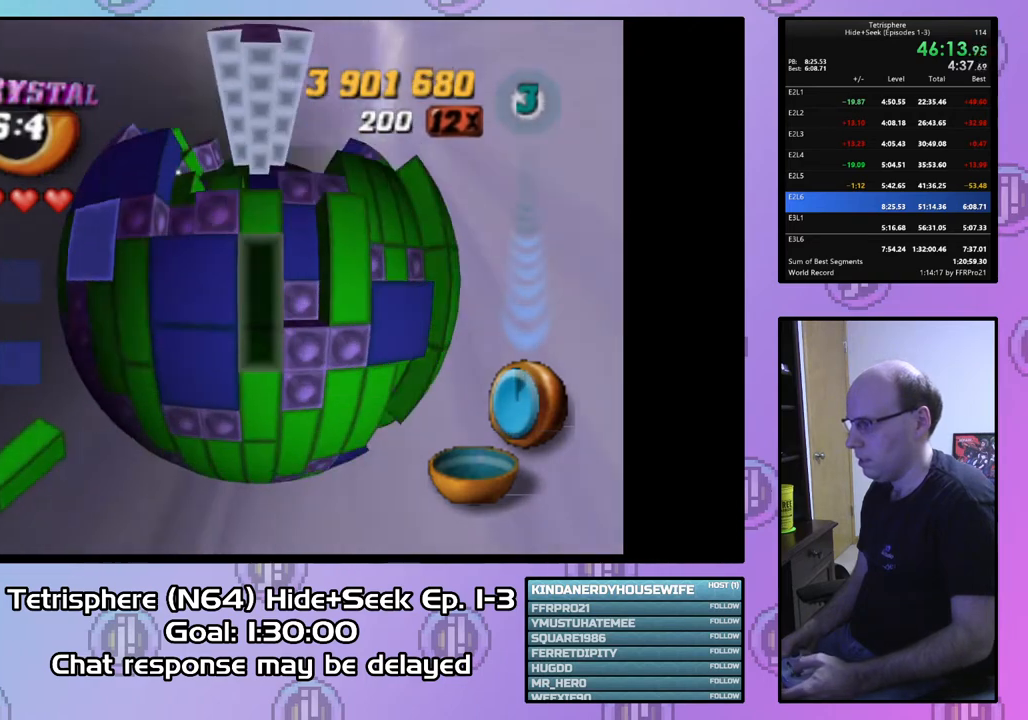
{"buttons": ["DPAD_UP"], "right_stick": "center", "events": [[67, "DPAD_RIGHT", "down"], [167, "DPAD_RIGHT", "up"], [233, "DPAD_RIGHT", "down"], [333, "DPAD_RIGHT", "up"], [433, "DPAD_UP", "down"]]}
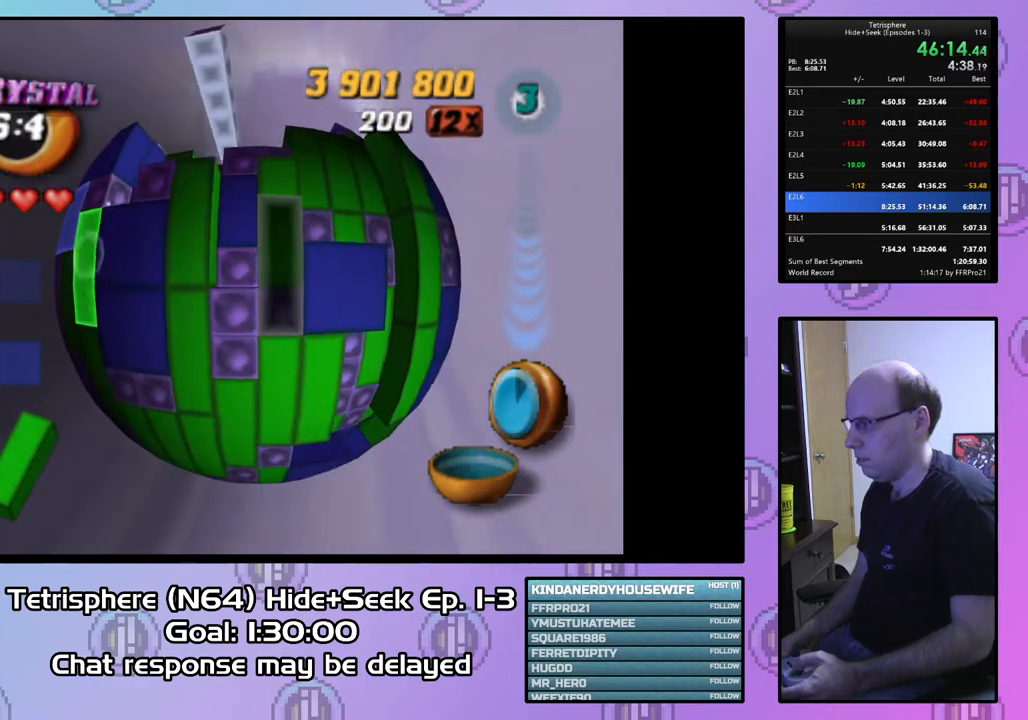
{"buttons": ["DPAD_LEFT"], "right_stick": "center", "events": [[33, "DPAD_UP", "up"], [100, "SQUARE", "down"], [233, "DPAD_LEFT", "down"], [333, "DPAD_LEFT", "up"], [400, "SQUARE", "up"], [433, "DPAD_LEFT", "down"]]}